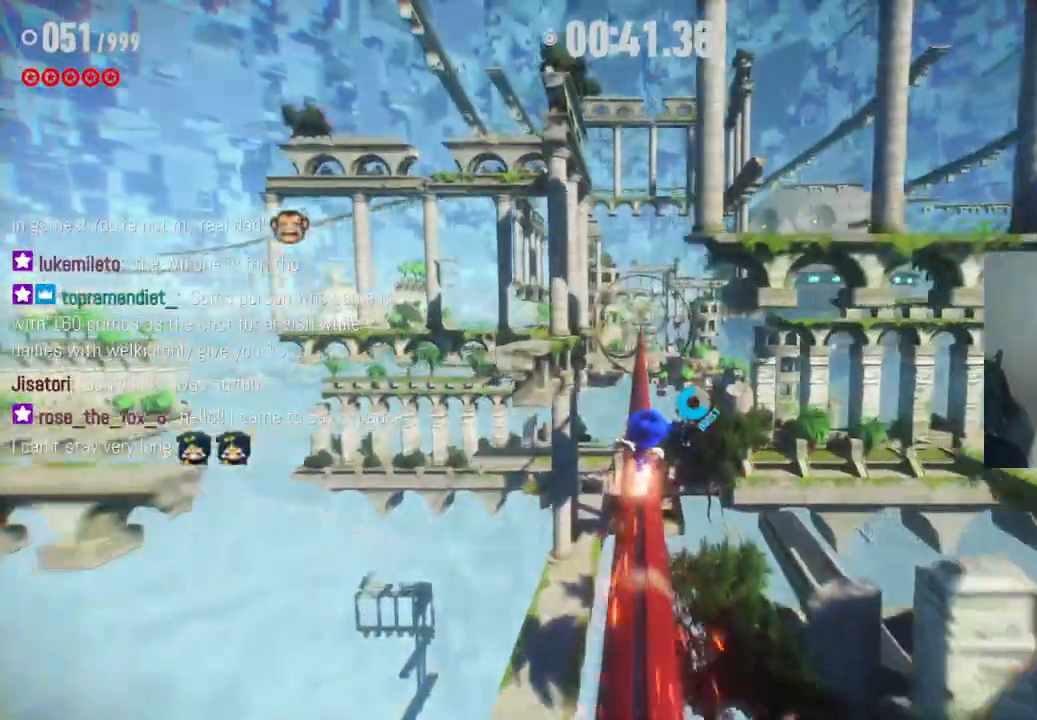
Gameplay with a controller (Xbox layout); each line is a JSON object with the inputs held at the frame after it. "events" lists button and stick changes between this image and that frame as [ms after this image, input, new state], when the widget could be followed in between. Not read: L3 R3.
{"buttons": ["R2"], "left_stick": "up", "right_stick": "center", "events": []}
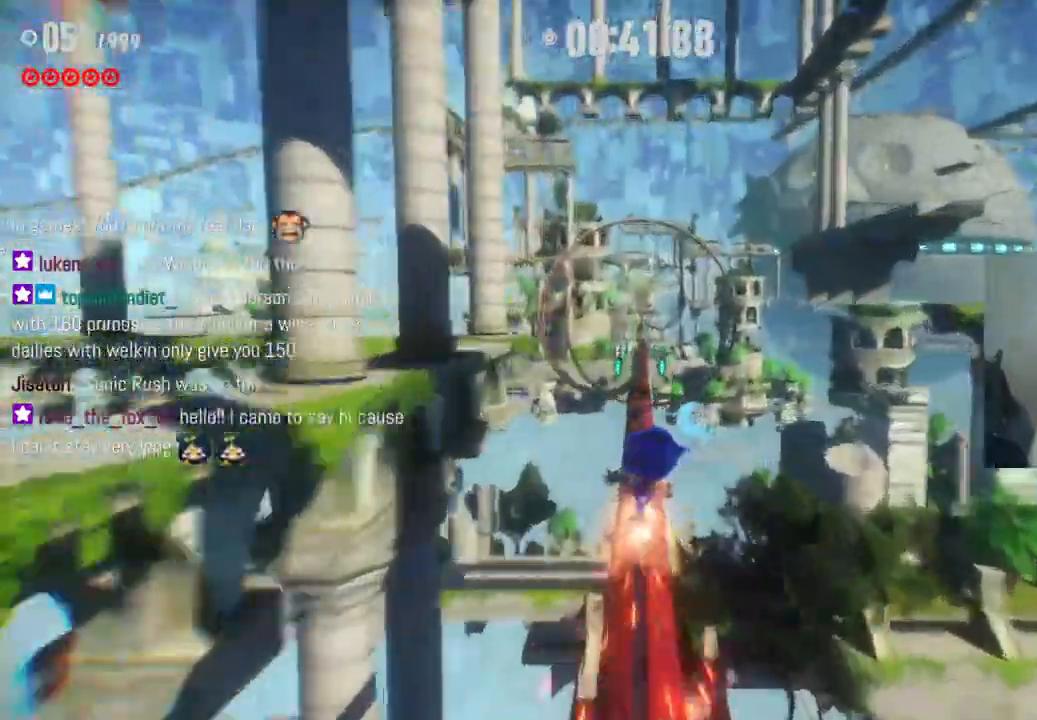
{"buttons": ["R2"], "left_stick": "up", "right_stick": "center", "events": []}
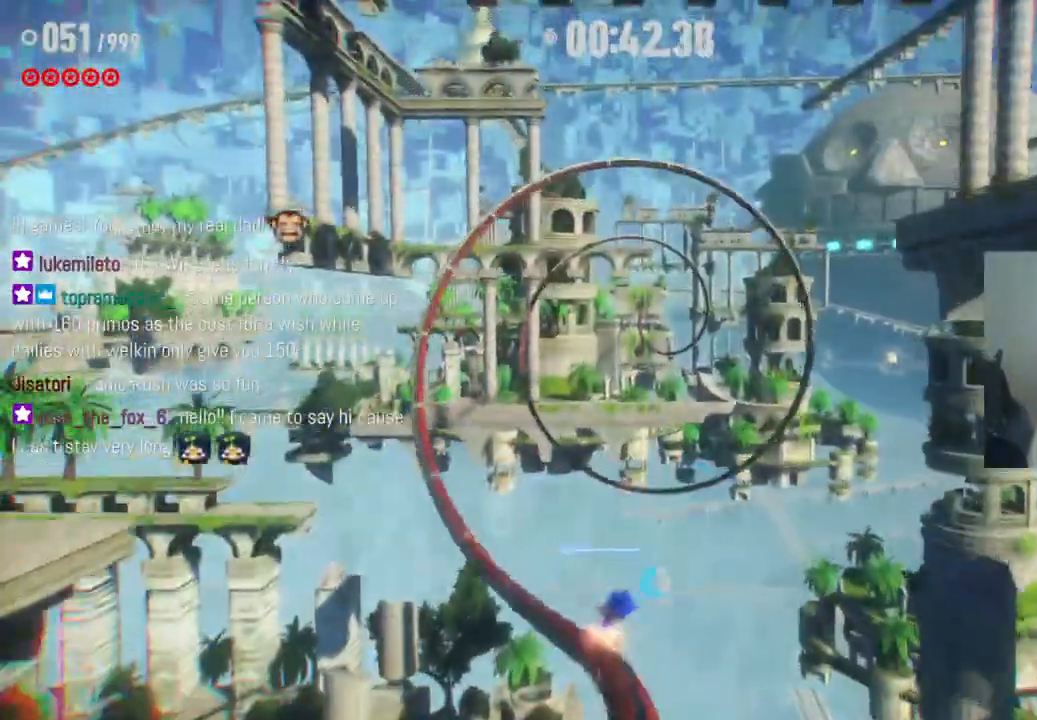
{"buttons": ["R2"], "left_stick": "up", "right_stick": "center", "events": []}
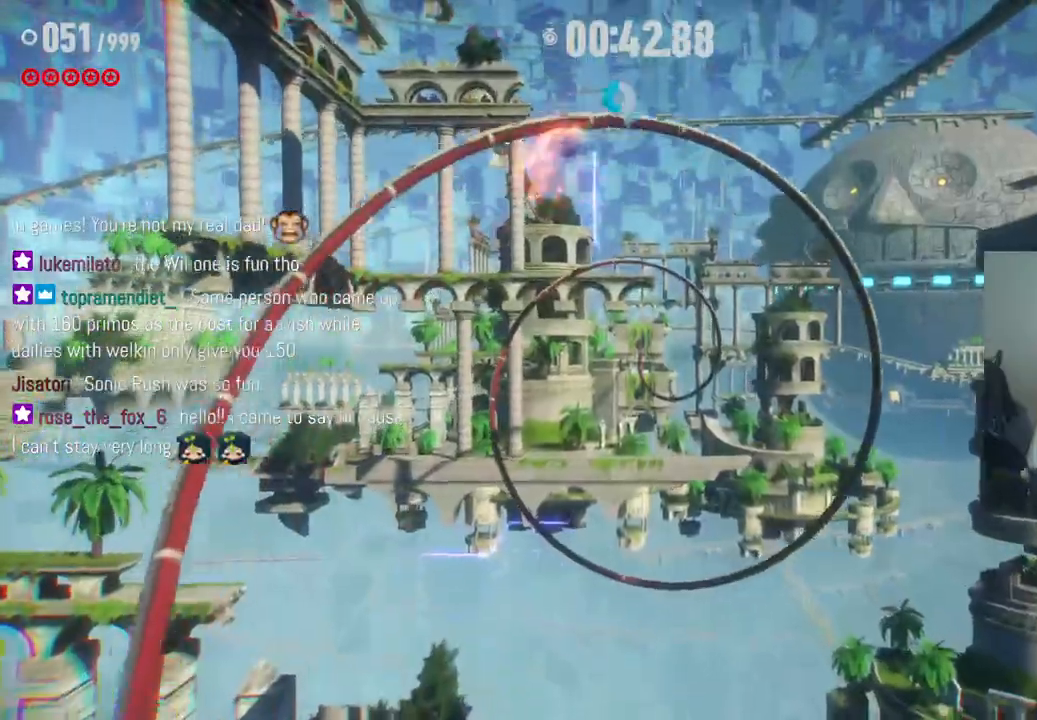
{"buttons": ["R2"], "left_stick": "up", "right_stick": "center", "events": []}
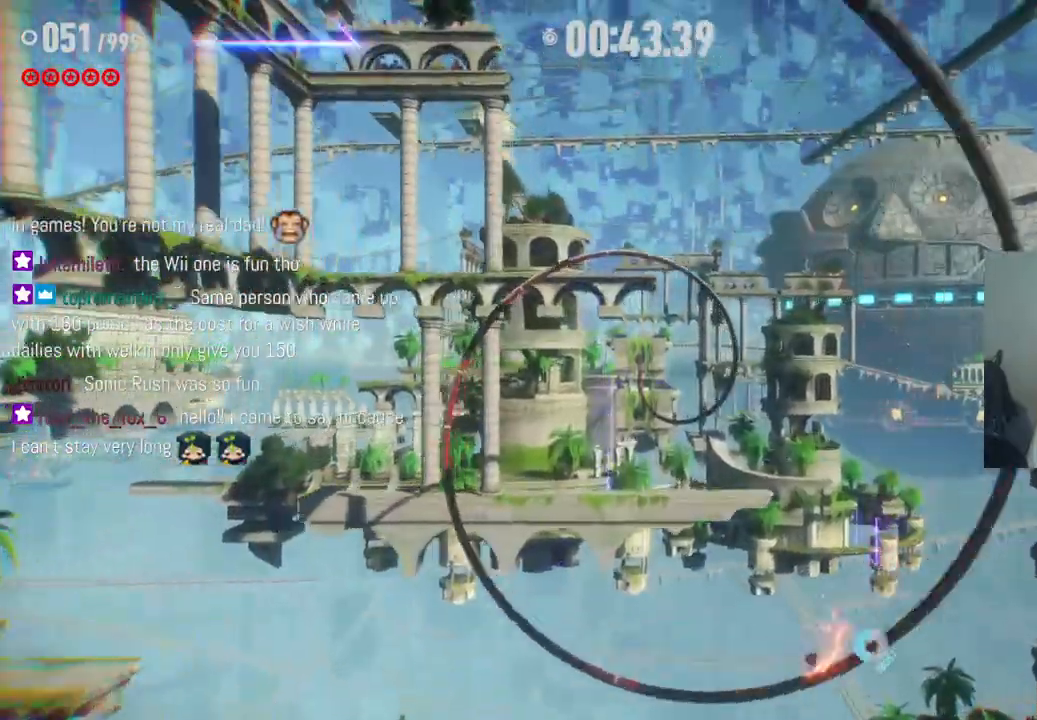
{"buttons": ["R2"], "left_stick": "up", "right_stick": "center", "events": []}
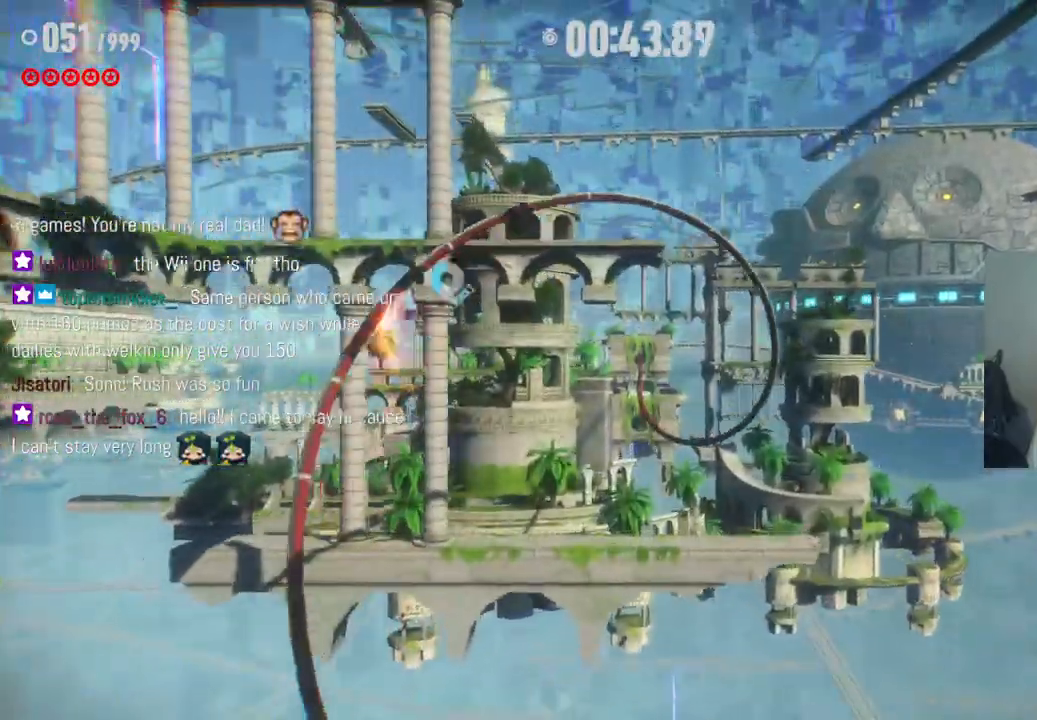
{"buttons": [], "left_stick": "up", "right_stick": "center", "events": [[383, "R2", "up"]]}
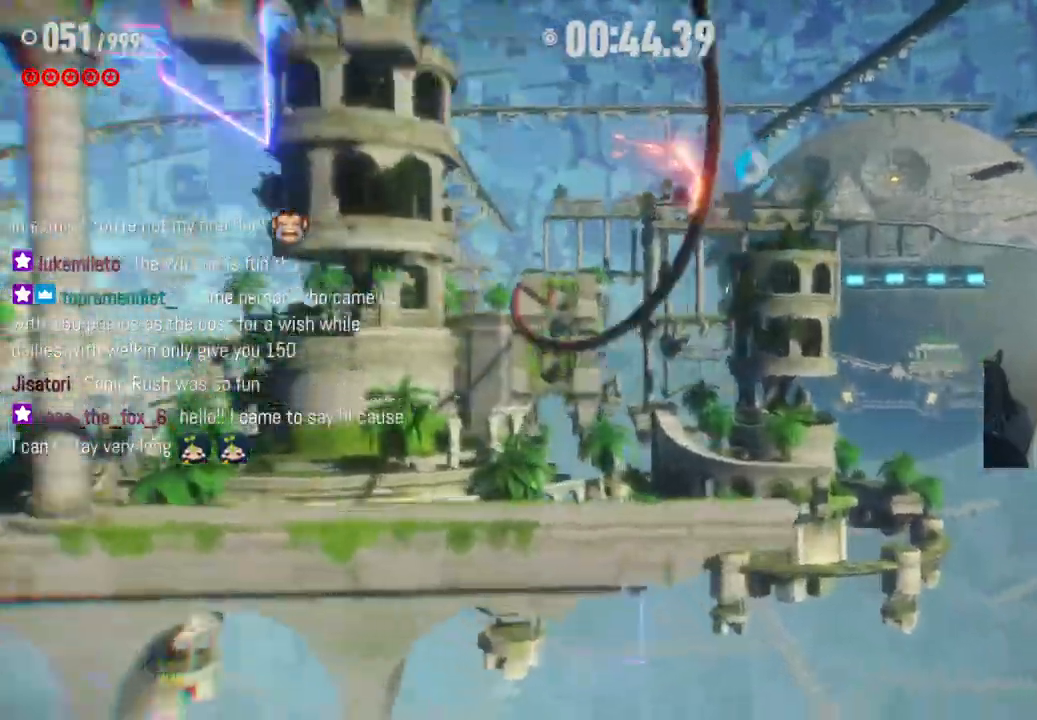
{"buttons": [], "left_stick": "up", "right_stick": "center", "events": []}
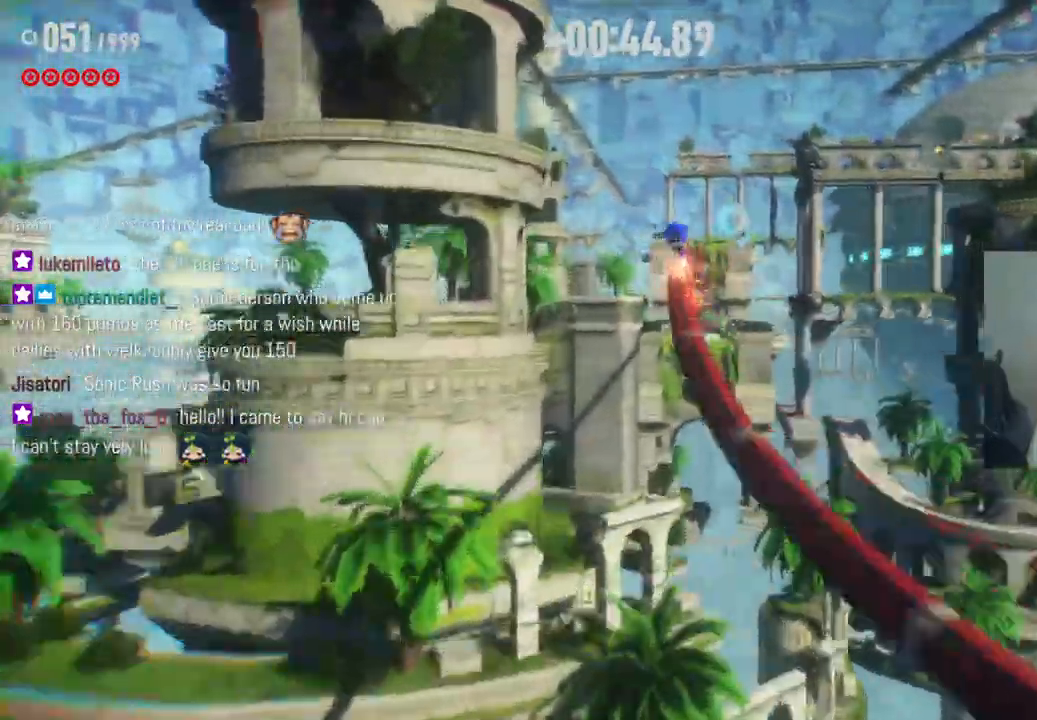
{"buttons": ["R2"], "left_stick": "up", "right_stick": "center", "events": [[33, "R2", "down"]]}
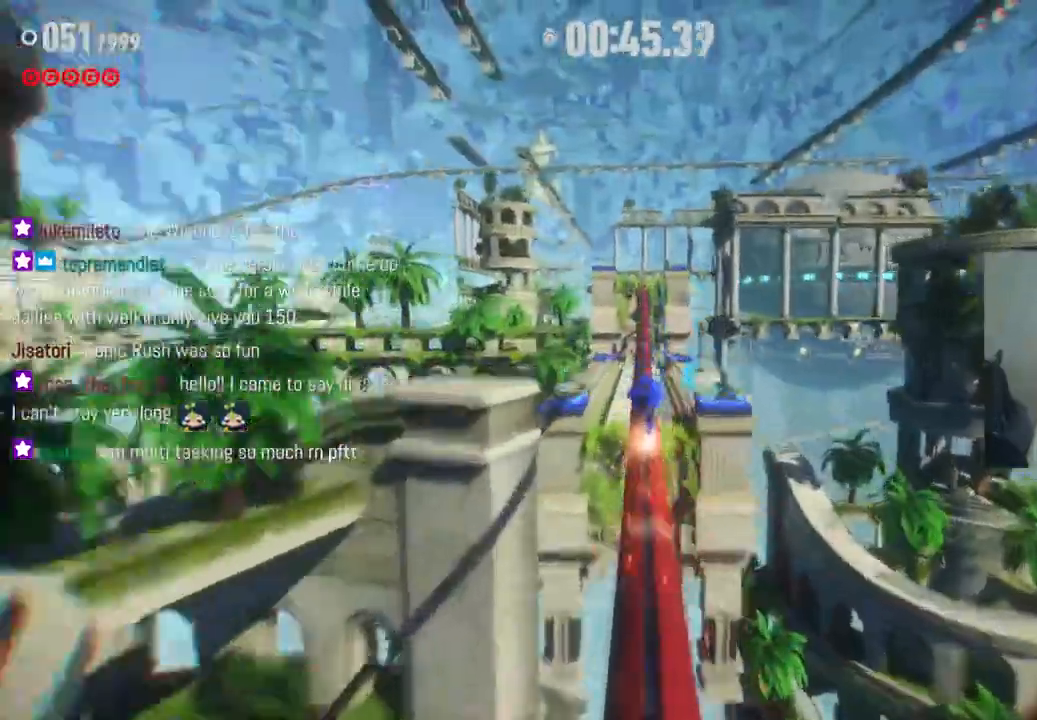
{"buttons": ["A", "R2"], "left_stick": "up", "right_stick": "center", "events": [[250, "A", "down"]]}
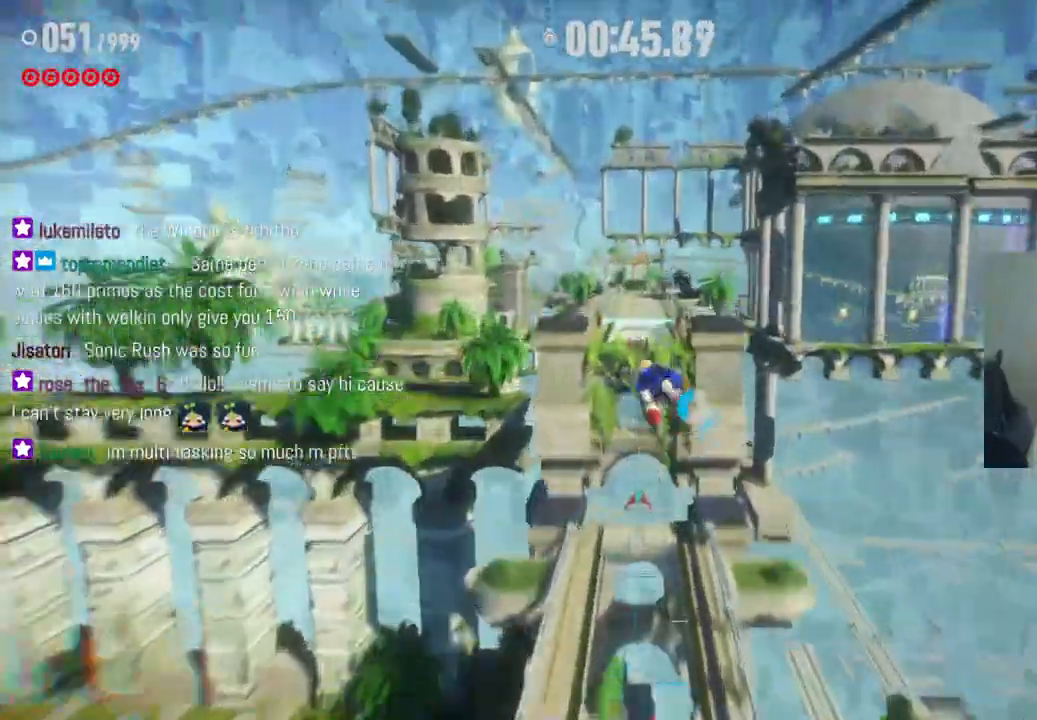
{"buttons": [], "left_stick": "up", "right_stick": "center", "events": [[117, "R2", "up"], [133, "A", "up"]]}
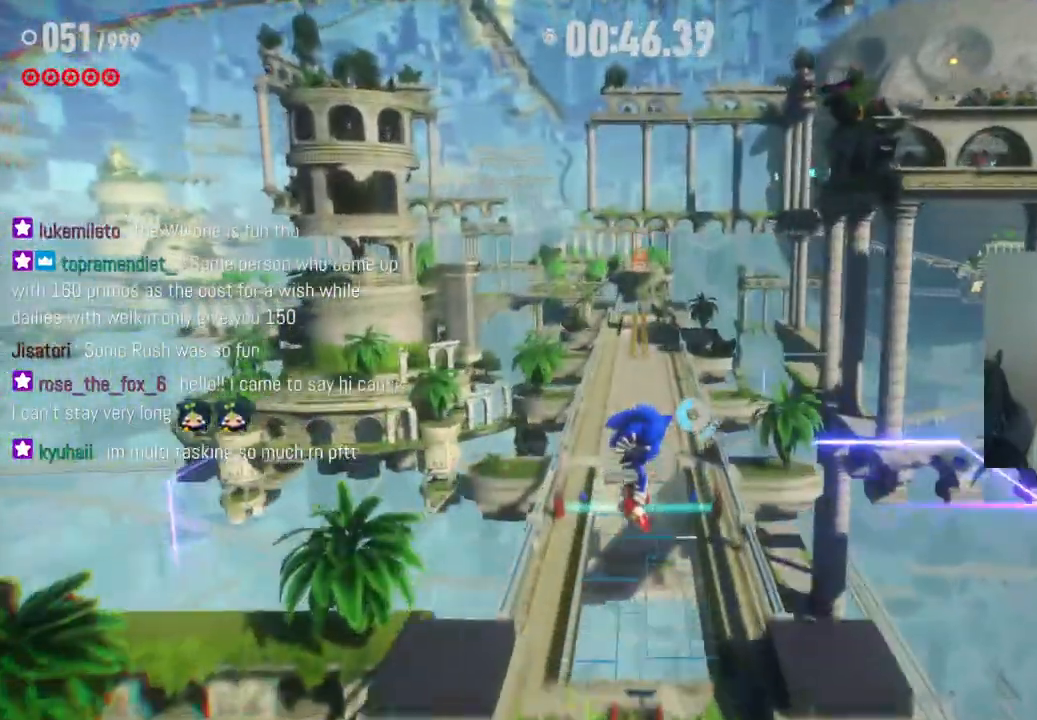
{"buttons": [], "left_stick": "up", "right_stick": "center", "events": []}
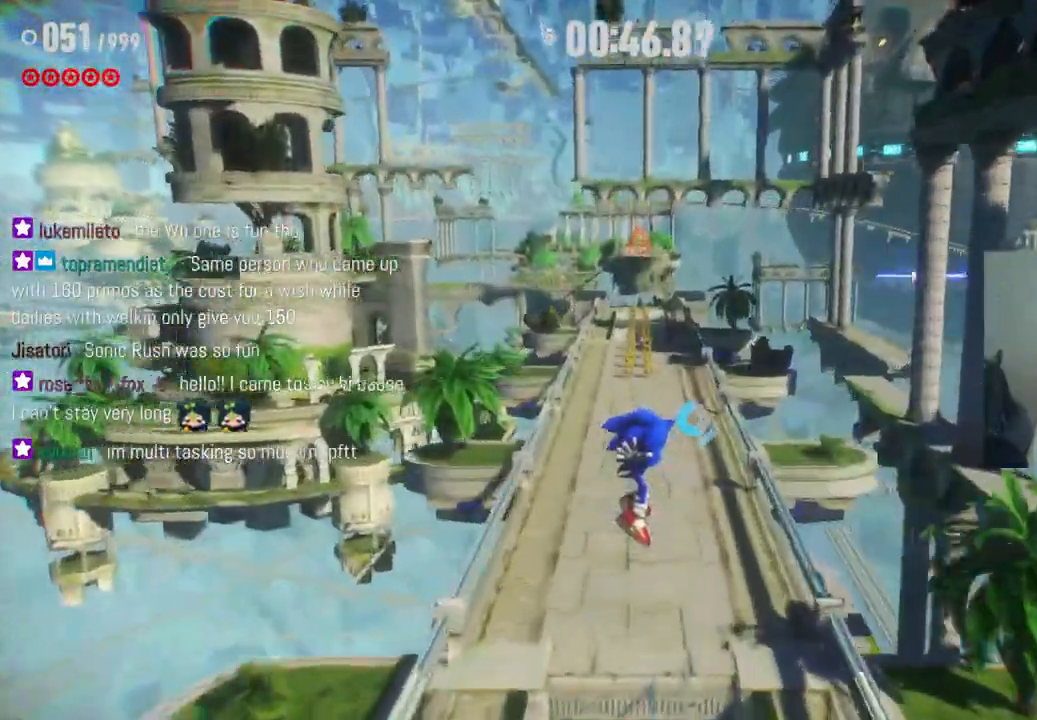
{"buttons": ["R2"], "left_stick": "up", "right_stick": "center", "events": [[333, "R2", "down"]]}
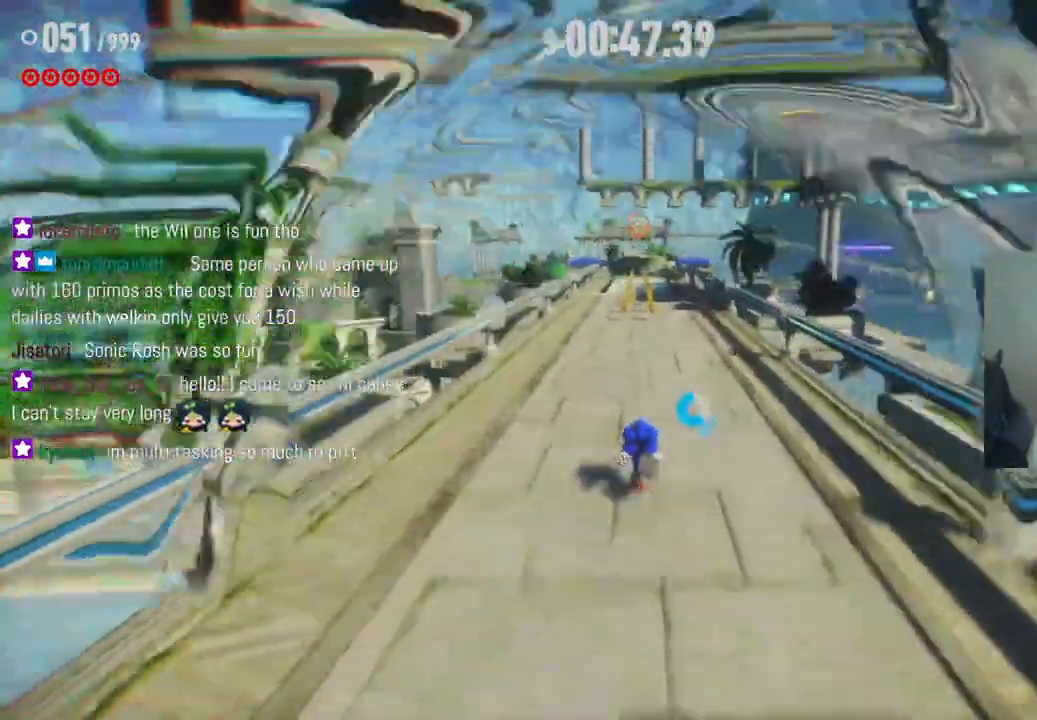
{"buttons": ["R2"], "left_stick": "up", "right_stick": "center", "events": []}
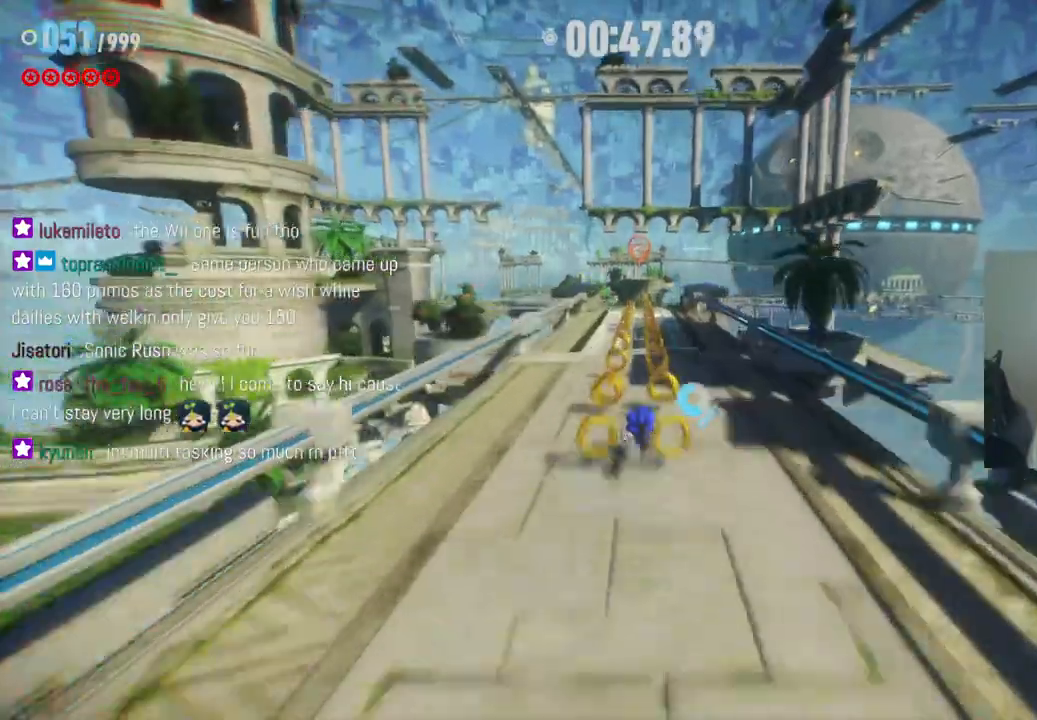
{"buttons": ["R2"], "left_stick": "up", "right_stick": "center", "events": []}
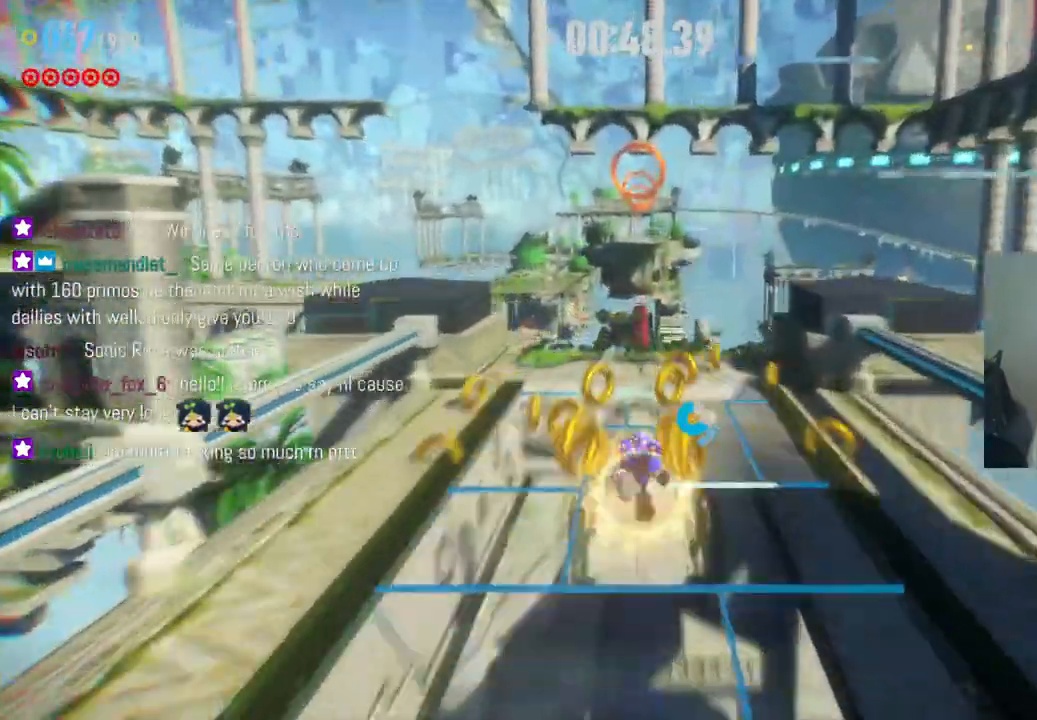
{"buttons": ["A", "R2"], "left_stick": "up", "right_stick": "center", "events": [[117, "A", "down"]]}
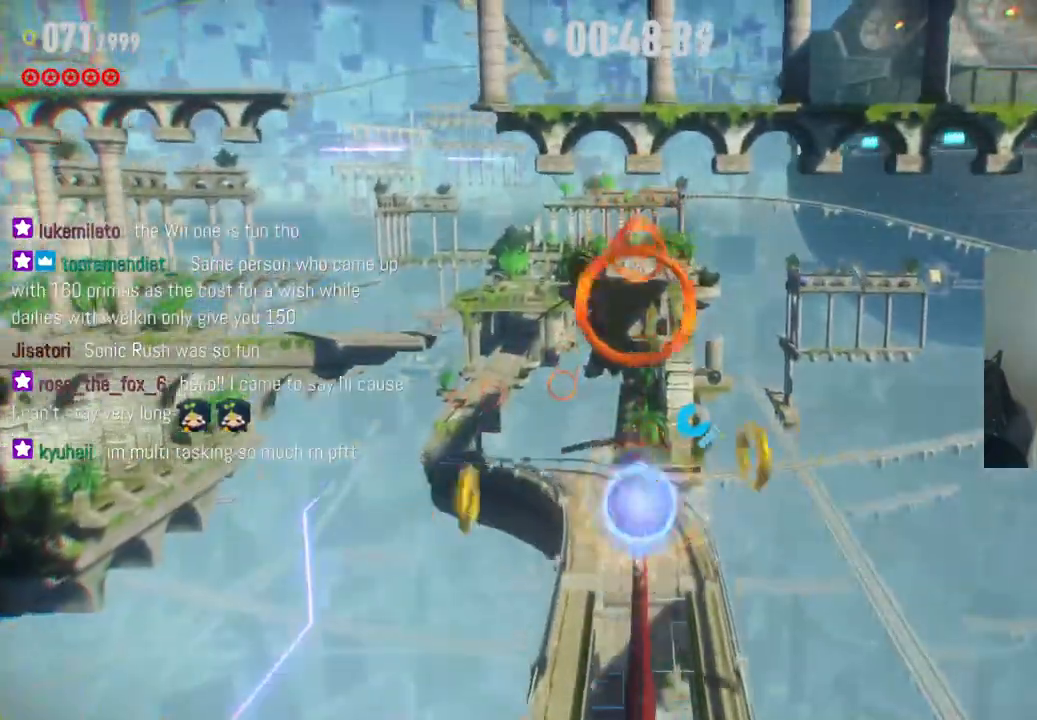
{"buttons": ["R2"], "left_stick": "up", "right_stick": "center", "events": [[450, "A", "up"]]}
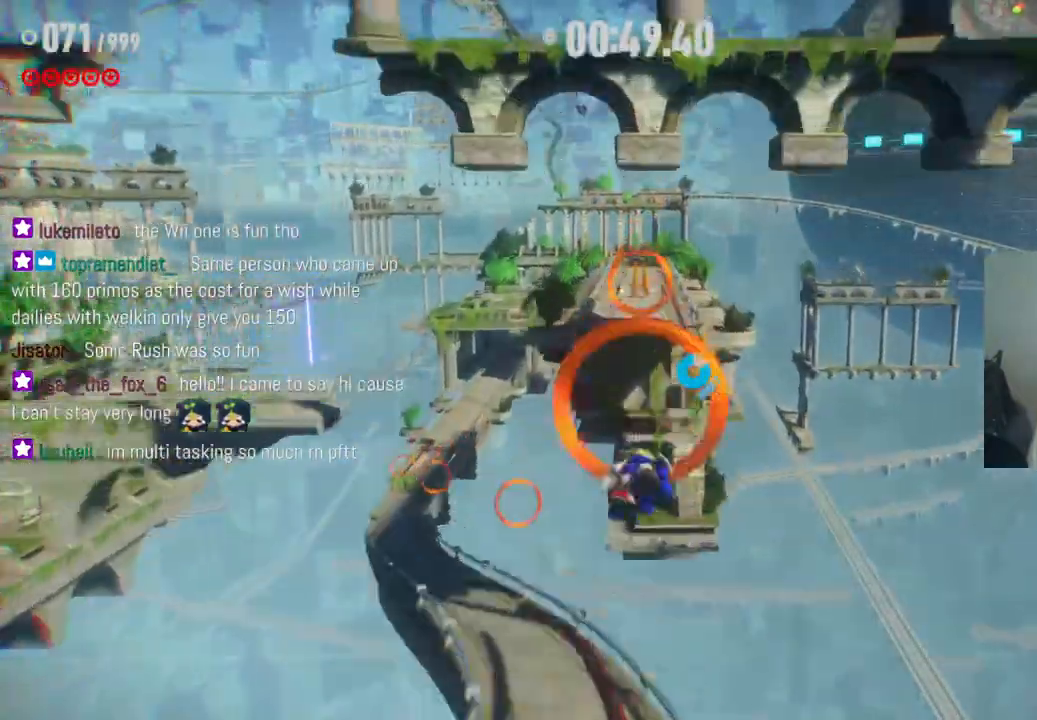
{"buttons": [], "left_stick": "up", "right_stick": "center", "events": [[200, "R2", "up"]]}
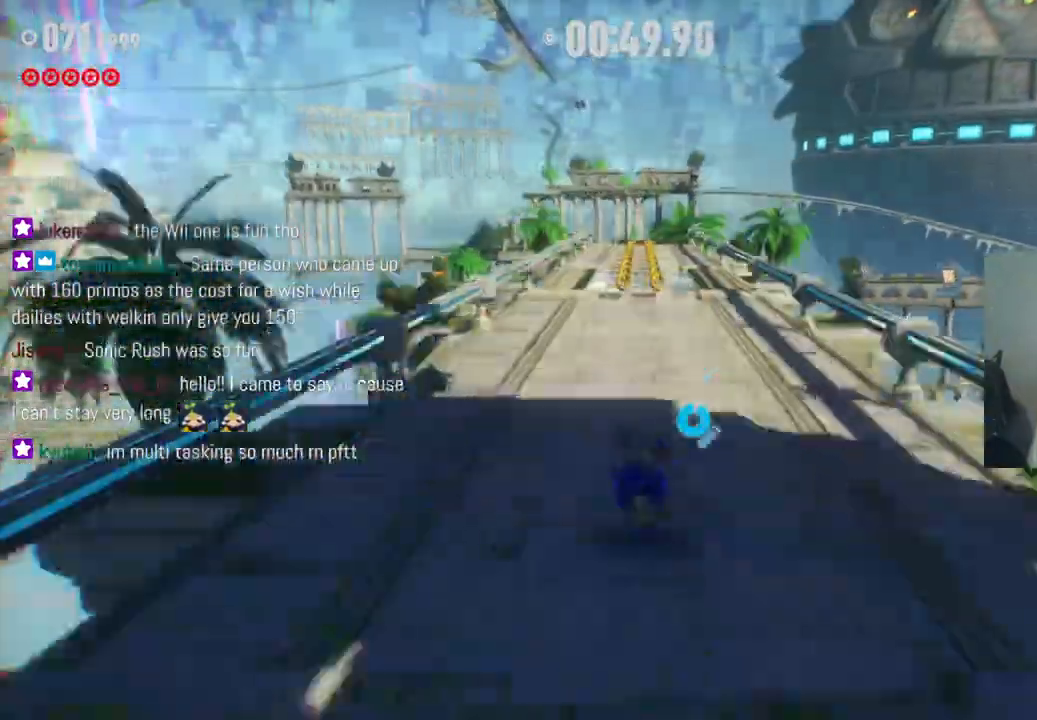
{"buttons": ["R2"], "left_stick": "up", "right_stick": "center", "events": [[133, "R2", "down"]]}
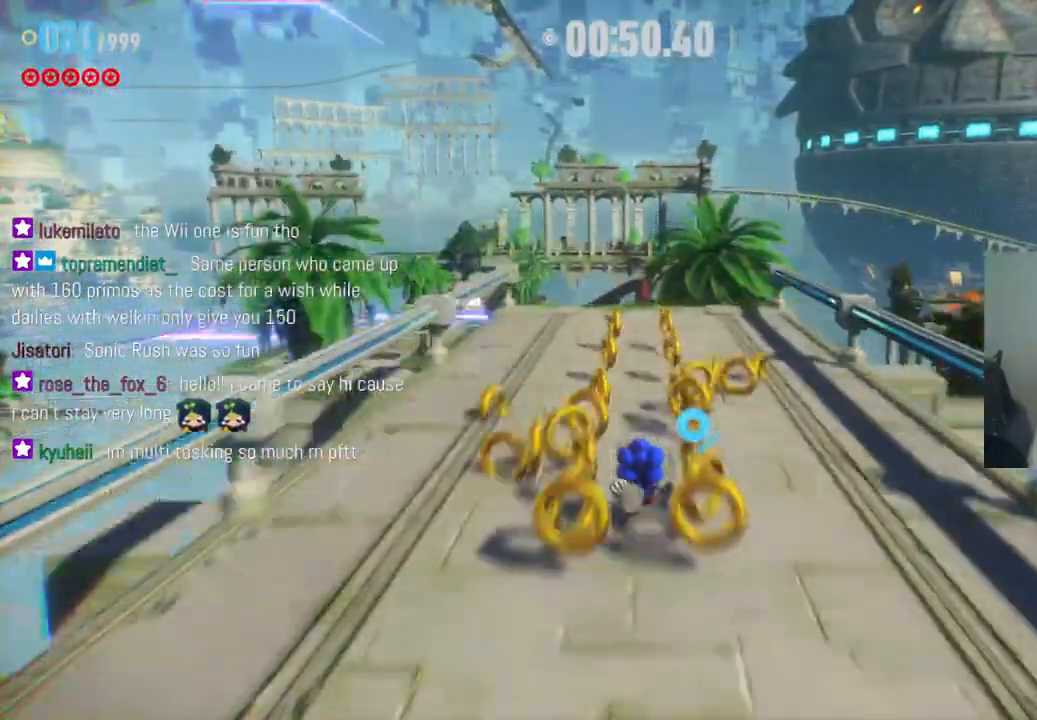
{"buttons": ["A"], "left_stick": "up-left", "right_stick": "center", "events": [[133, "R2", "up"], [267, "left_stick", "up-left"], [483, "A", "down"]]}
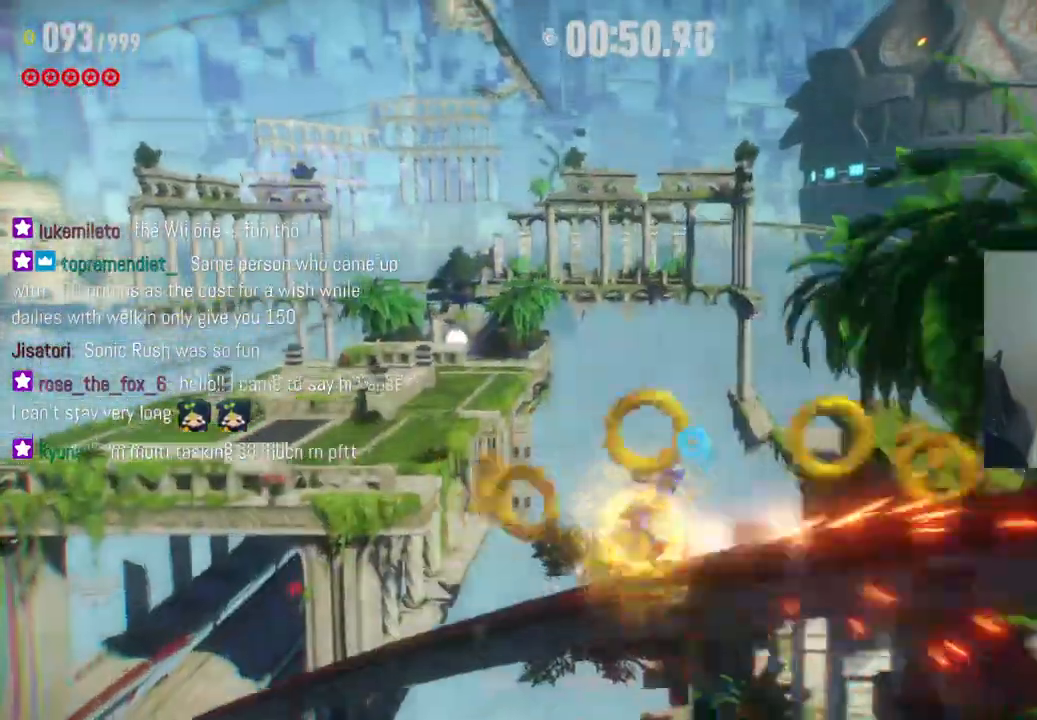
{"buttons": ["R2"], "left_stick": "up-left", "right_stick": "center", "events": [[350, "A", "up"], [383, "R2", "down"]]}
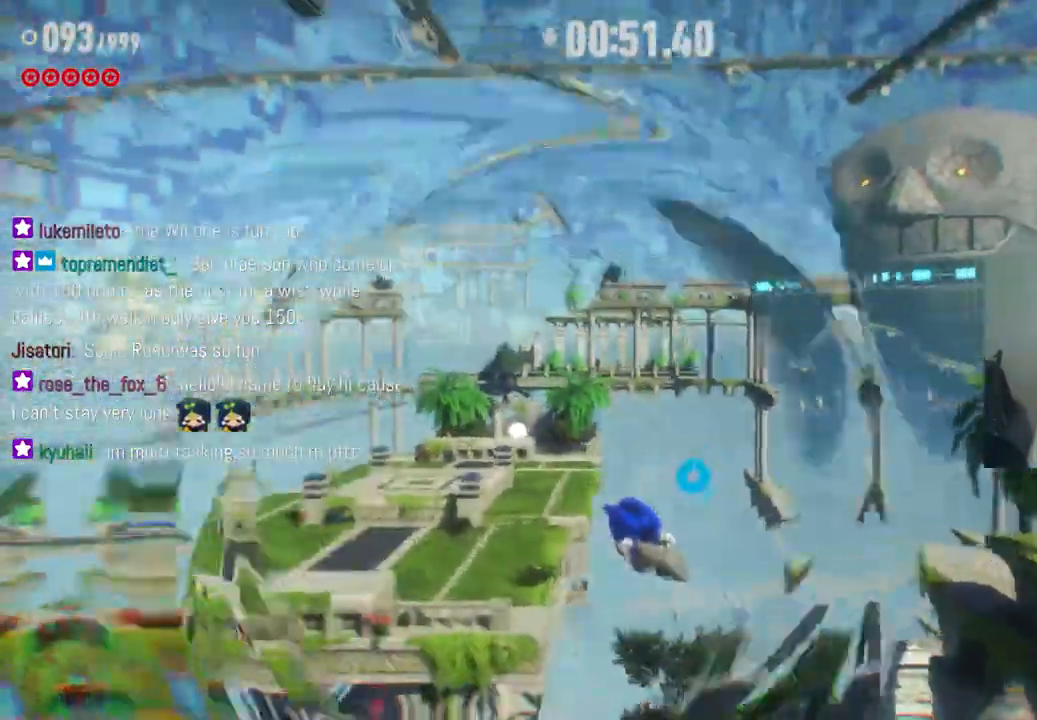
{"buttons": ["R2"], "left_stick": "up", "right_stick": "center", "events": [[217, "left_stick", "up"]]}
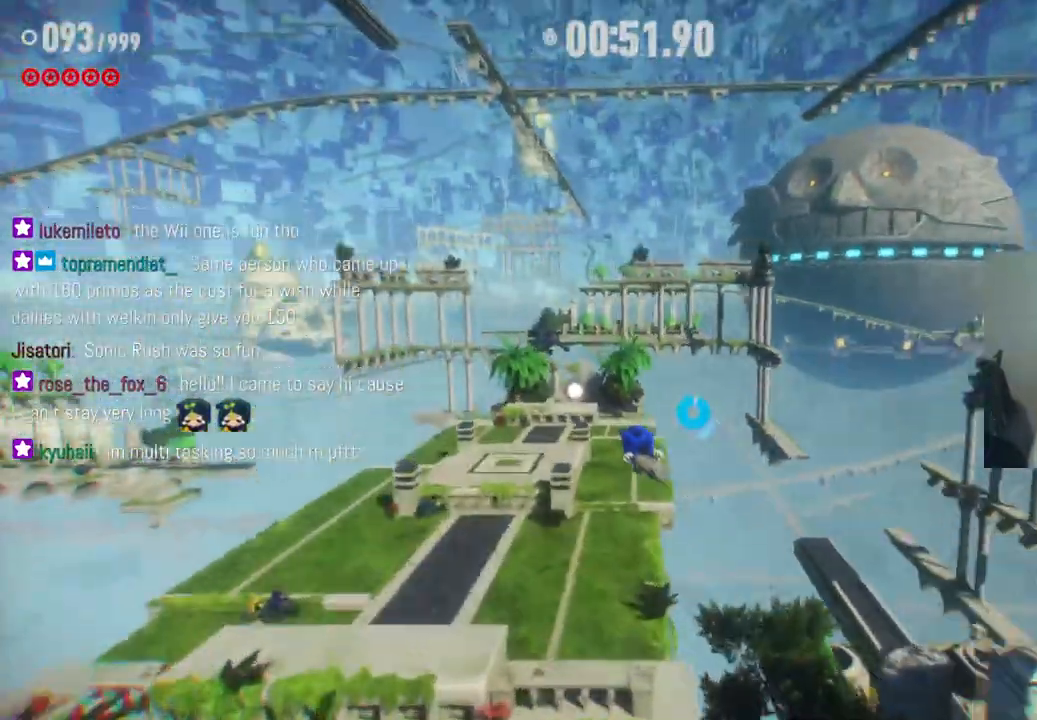
{"buttons": [], "left_stick": "up", "right_stick": "center", "events": [[467, "R2", "up"]]}
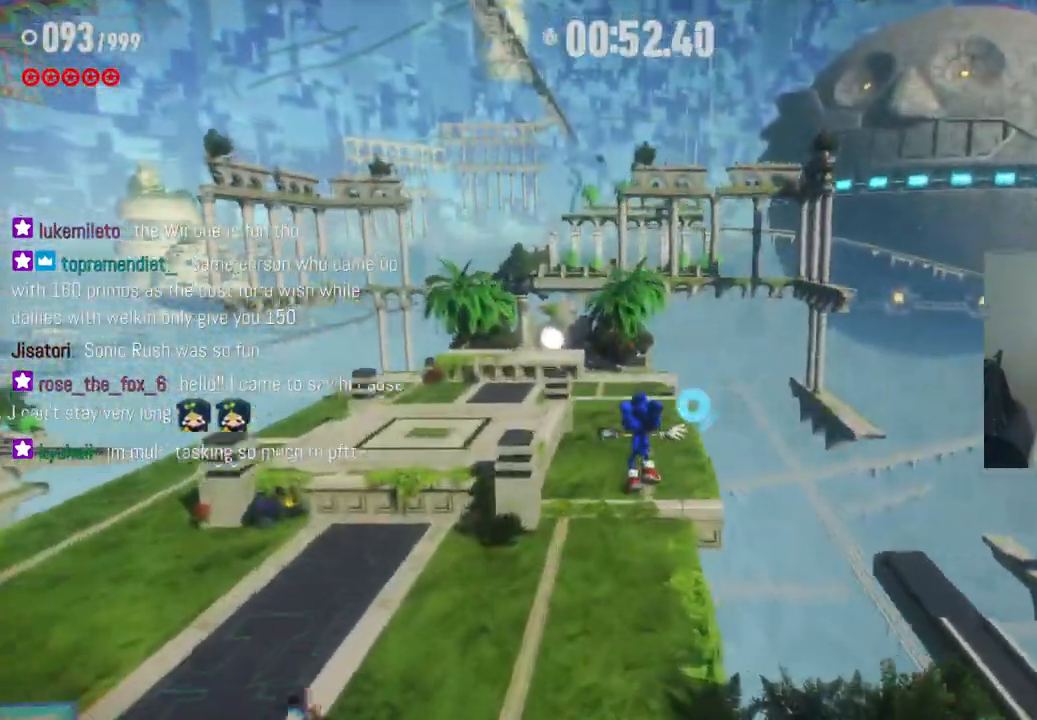
{"buttons": ["A"], "left_stick": "up", "right_stick": "center", "events": [[433, "A", "down"]]}
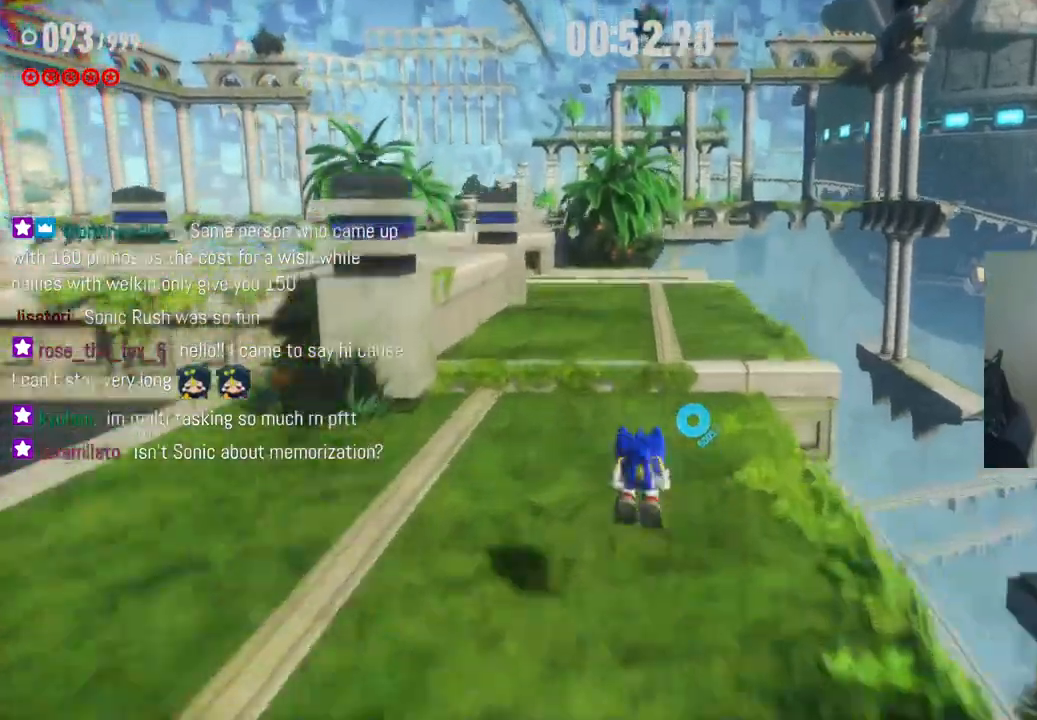
{"buttons": ["R2"], "left_stick": "up", "right_stick": "center", "events": [[233, "A", "up"], [250, "R2", "down"]]}
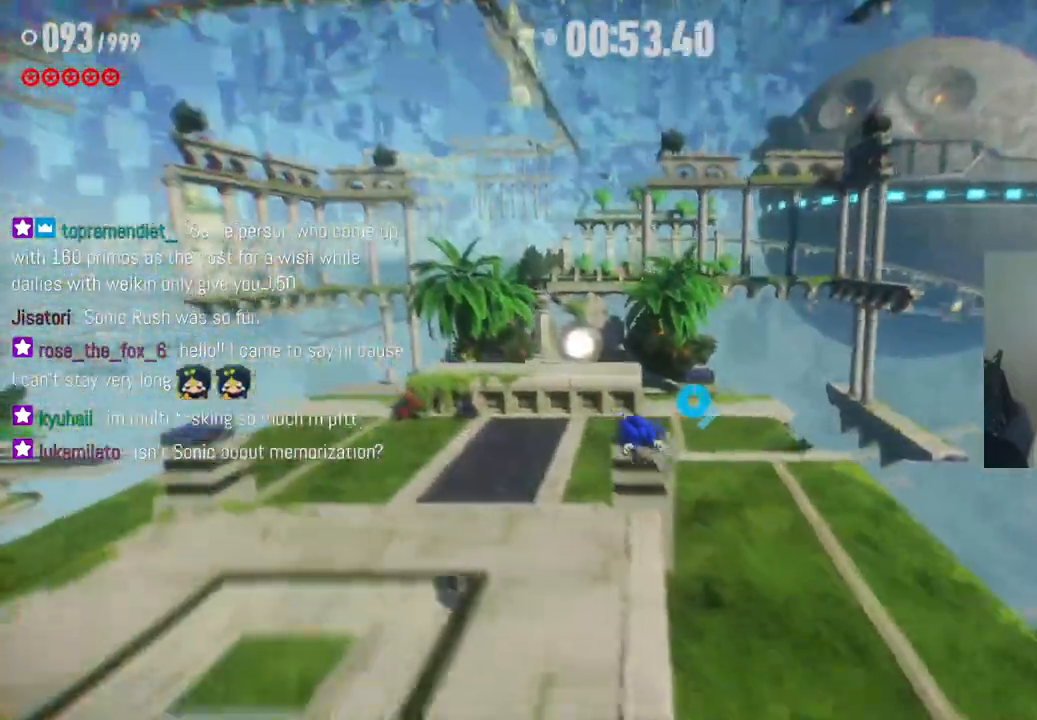
{"buttons": ["R2"], "left_stick": "up", "right_stick": "center", "events": []}
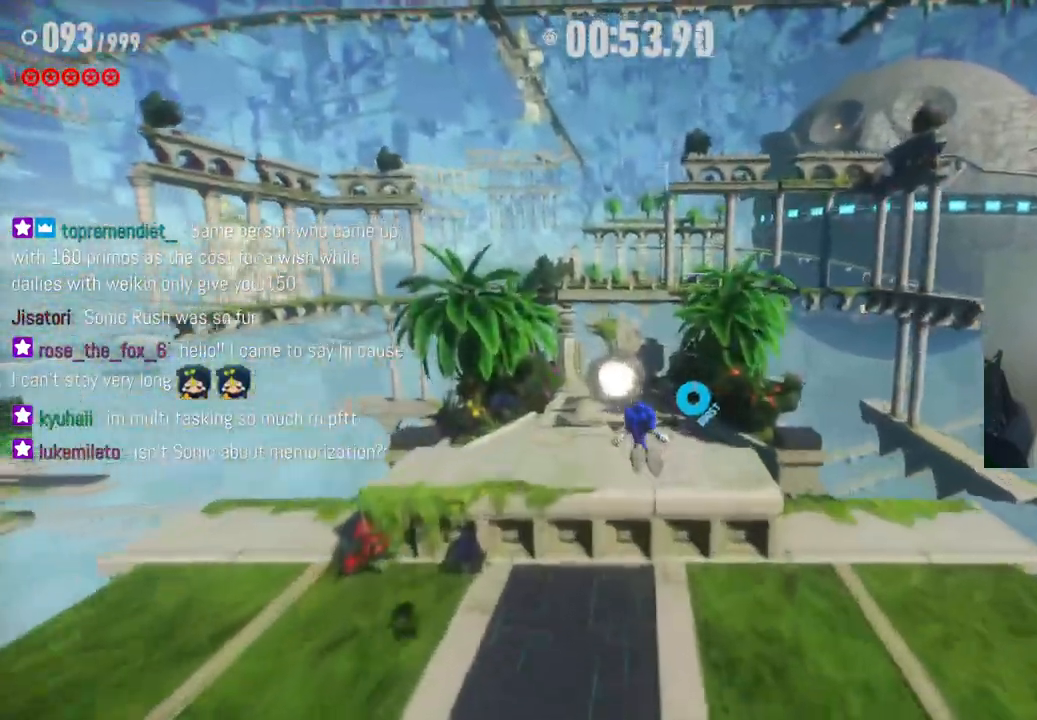
{"buttons": [], "left_stick": "up", "right_stick": "center", "events": [[83, "R2", "up"], [367, "A", "down"], [483, "A", "up"]]}
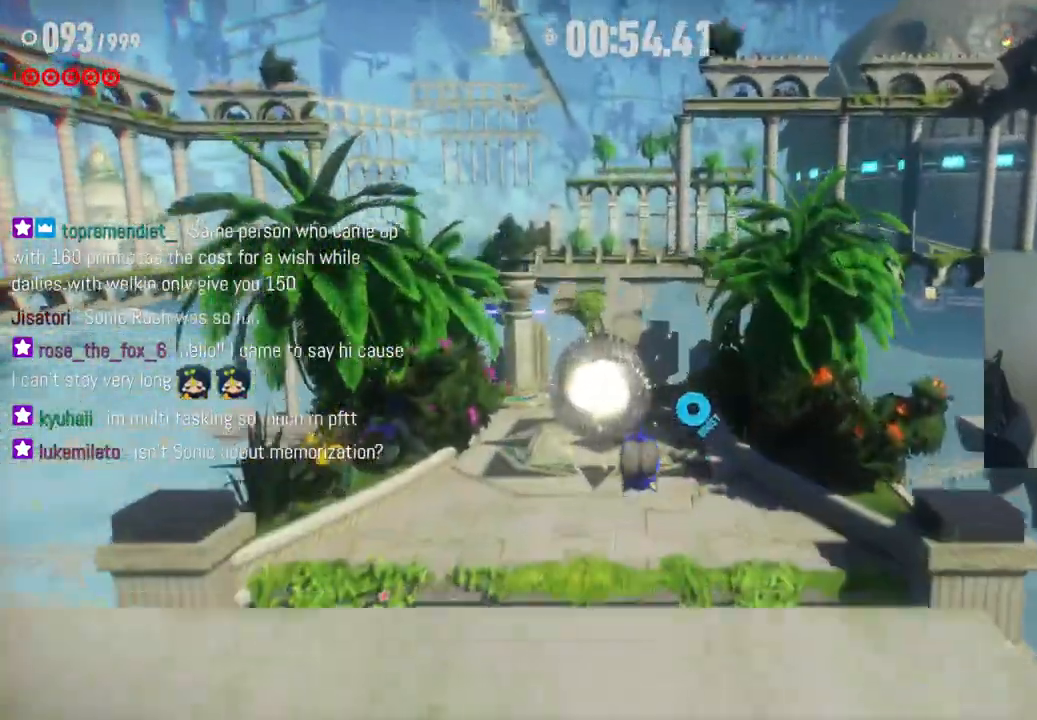
{"buttons": [], "left_stick": "up", "right_stick": "center", "events": [[50, "R2", "down"], [233, "R2", "up"]]}
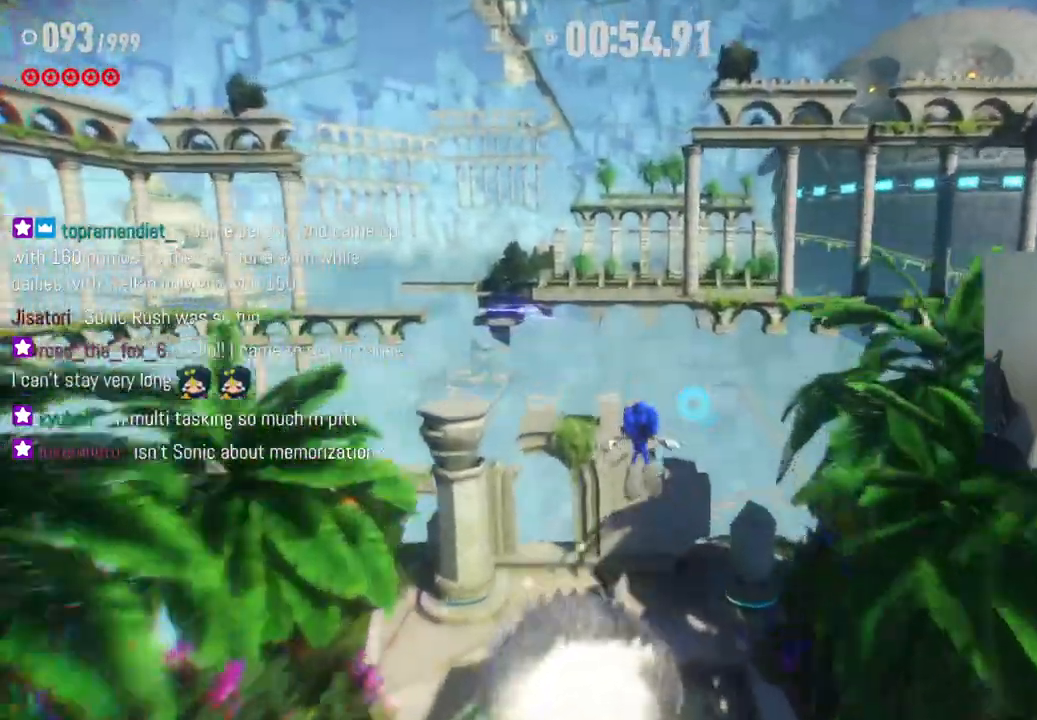
{"buttons": [], "left_stick": "down", "right_stick": "center", "events": [[100, "left_stick", "up-left"], [267, "left_stick", "down"]]}
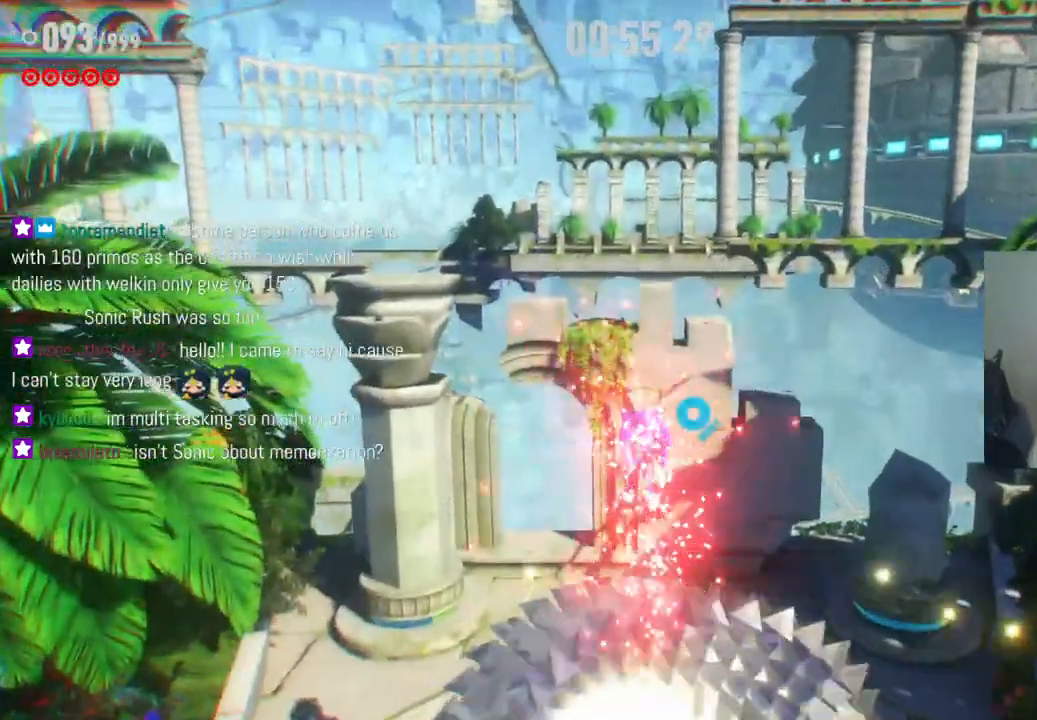
{"buttons": [], "left_stick": "down", "right_stick": "center", "events": []}
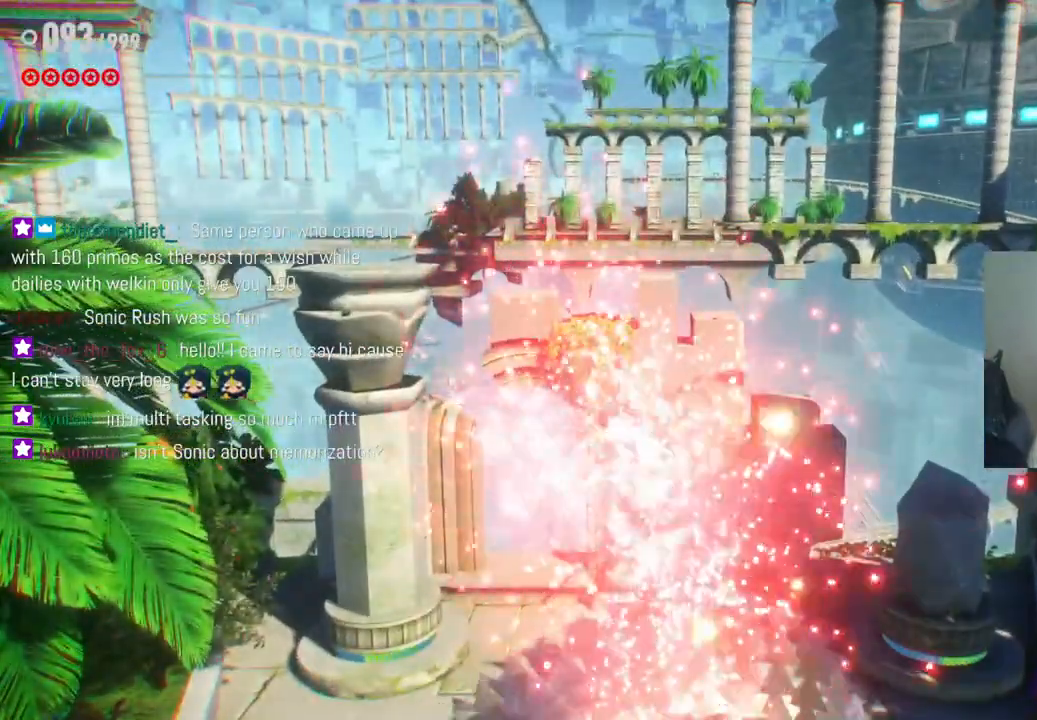
{"buttons": [], "left_stick": "center", "right_stick": "center", "events": [[117, "left_stick", "center"]]}